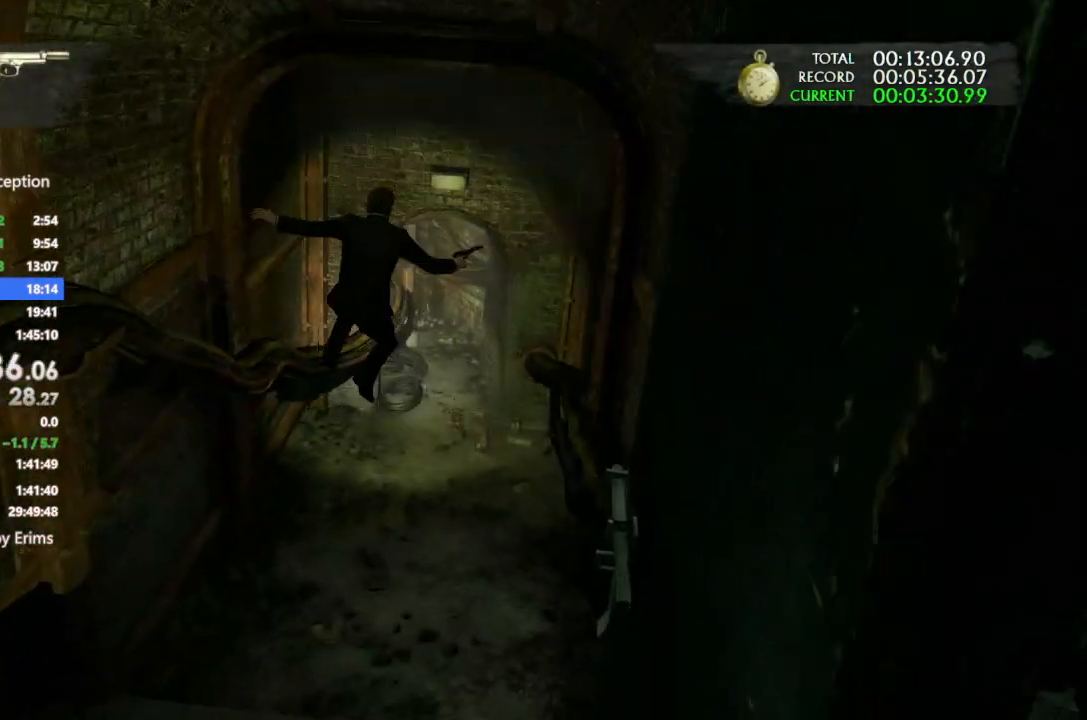
Gameplay with a controller (PlayStation layout); each line is a JSON object with the inputs held at the frame after it. "events" lists button and stick changes between this image and that frame as [ms after this image, input, new state], when the widget could be followed in between. Not read: L3 R3 TRIANGLE.
{"buttons": ["CIRCLE"], "left_stick": "up", "right_stick": "center", "events": [[67, "CIRCLE", "up"], [133, "CIRCLE", "down"], [233, "CIRCLE", "up"], [300, "CIRCLE", "down"], [400, "CIRCLE", "up"], [467, "CIRCLE", "down"]]}
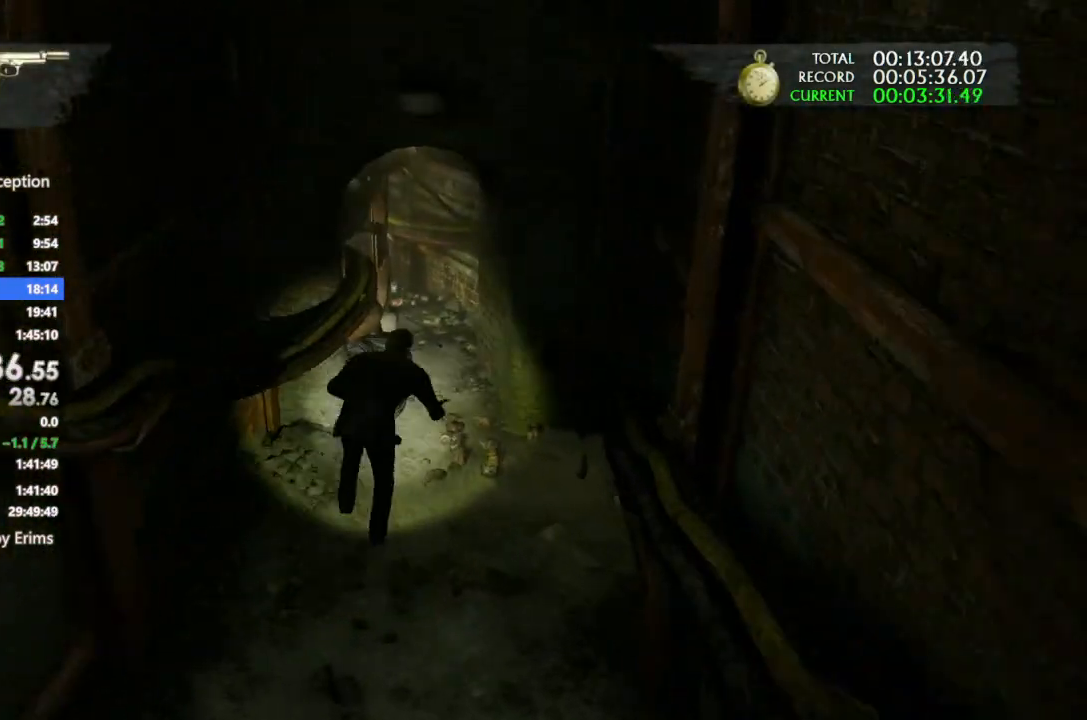
{"buttons": [], "left_stick": "up", "right_stick": "center", "events": [[100, "CIRCLE", "up"], [133, "CIRCLE", "down"], [300, "CIRCLE", "up"], [433, "CIRCLE", "down"], [467, "CIRCLE", "up"]]}
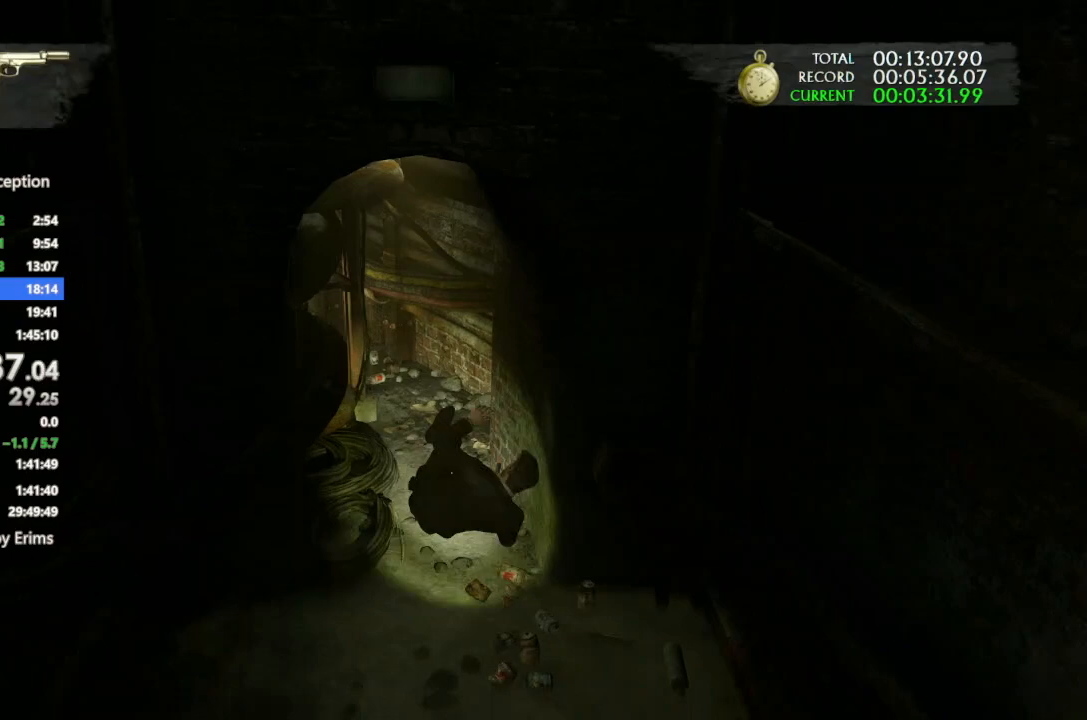
{"buttons": [], "left_stick": "down", "right_stick": "center", "events": [[367, "left_stick", "down"]]}
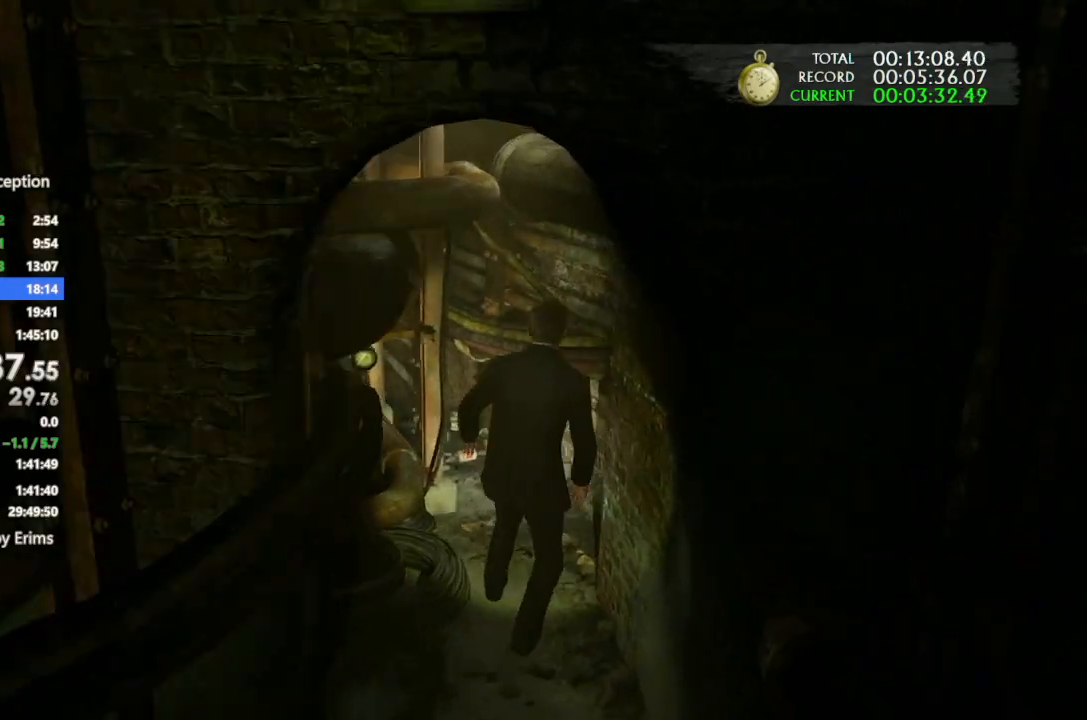
{"buttons": [], "left_stick": "down", "right_stick": "center", "events": []}
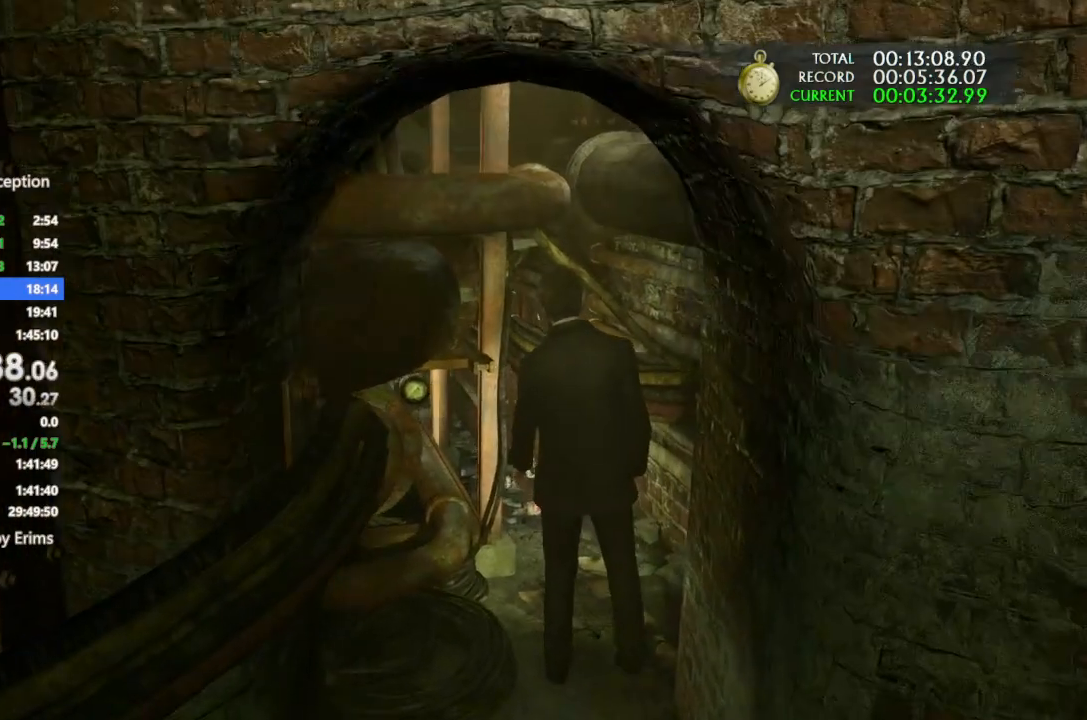
{"buttons": [], "left_stick": "down", "right_stick": "center", "events": []}
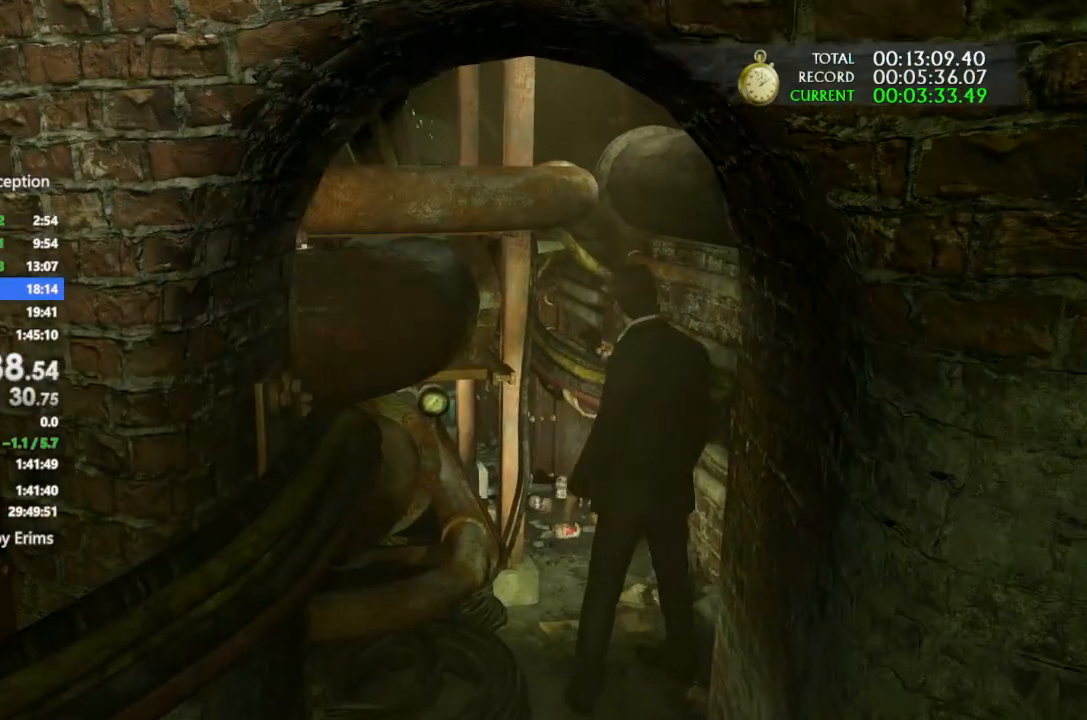
{"buttons": [], "left_stick": "down", "right_stick": "center", "events": []}